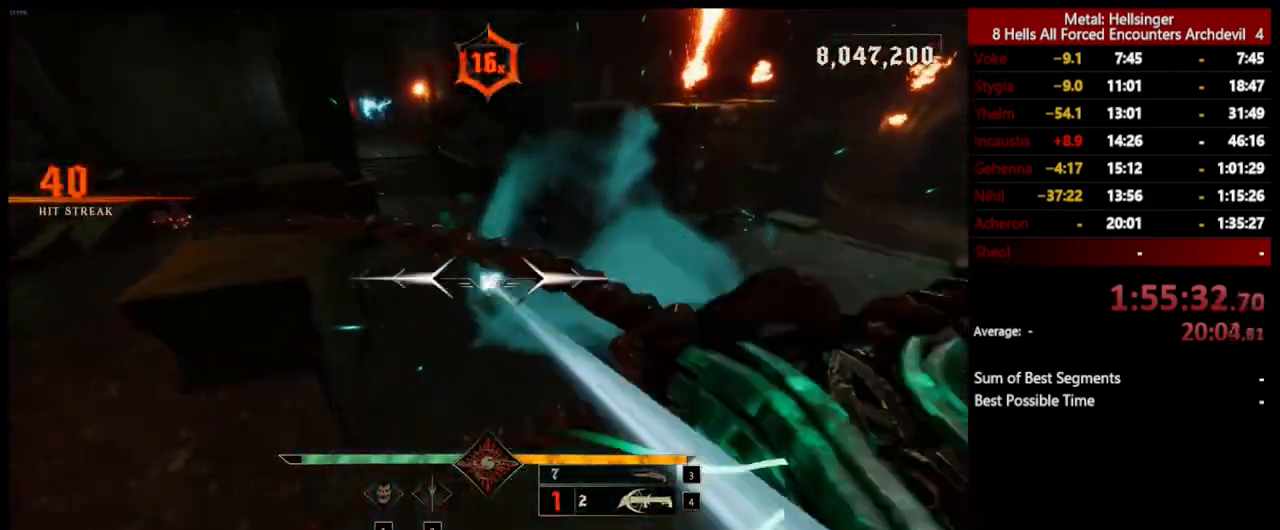
Gameplay with keyboard and mouse; each line is a JSON object with the keys and mouse buttons held at the frame after it. "events" lists presses ("down") and releases ("up") of "1", "2", "3", "4", "5", "a", "alt", "b", "c", "ctrl", "d", "e", "f", "g", "q", "r", "s", "shift", "space", "t", "tab", "v", "w", "x", "z", "mouse_left", "mouse_wheel", "mouse_right", "mouse_mb4" and "mouse_mb5" between this image and that frame as [ms after this image, input, new state], when the widget could be followed in between. "mouse_left", "mouse_wheel", "mouse_right", "mouse_mb4", "mouse_mb5" = the "left", "wheel", "right", "mb4", "mb5" buttons of the "mouse" list. No other keys are recorded. "wheel" means that the mouse wheel is clicked or scrolled. Mouse movement is not recorded.
{"keys": ["d", "space"], "mouse": ["left"], "events": [[50, "mouse_left", "up"], [116, "space", "up"], [417, "mouse_left", "down"], [450, "space", "down"]]}
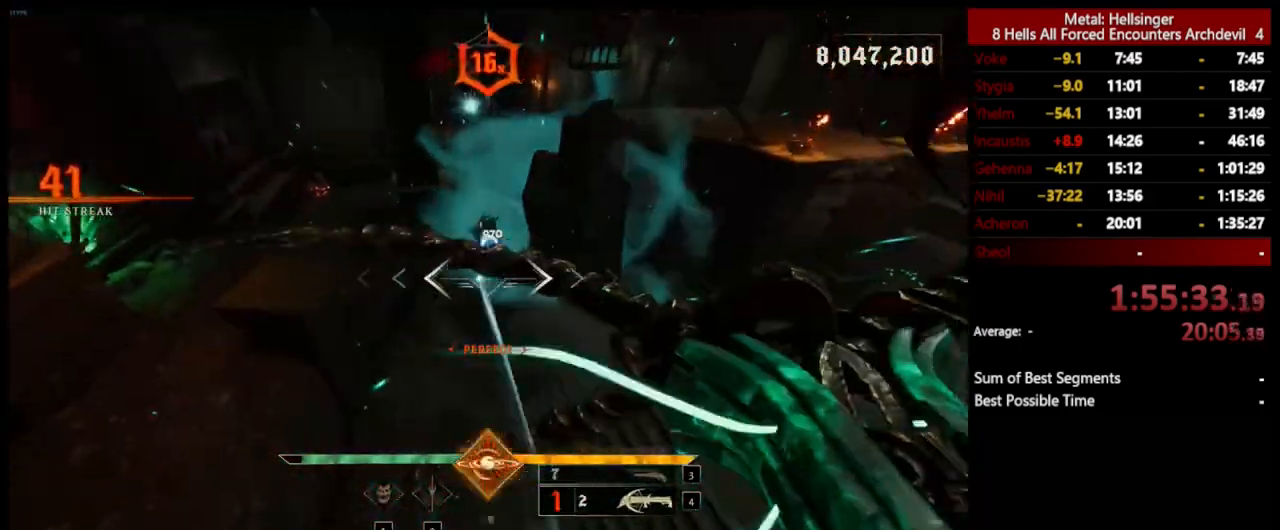
{"keys": ["d"], "mouse": [], "events": [[33, "mouse_left", "up"], [67, "space", "up"], [417, "mouse_left", "down"], [501, "mouse_left", "up"]]}
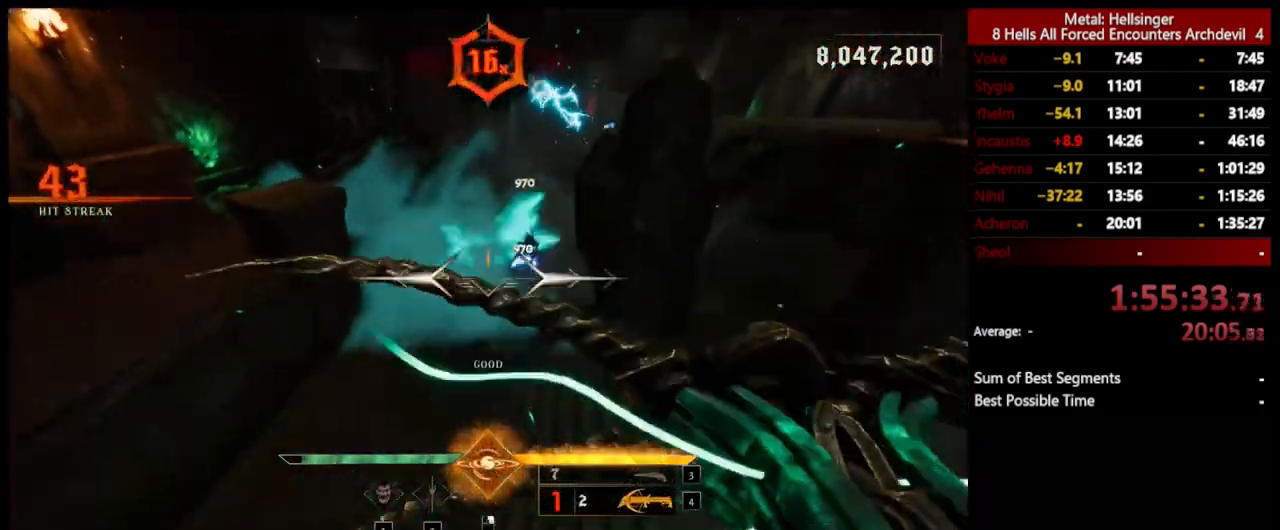
{"keys": ["a"], "mouse": [], "events": [[384, "a", "down"], [384, "mouse_left", "down"], [451, "d", "up"], [468, "mouse_left", "up"]]}
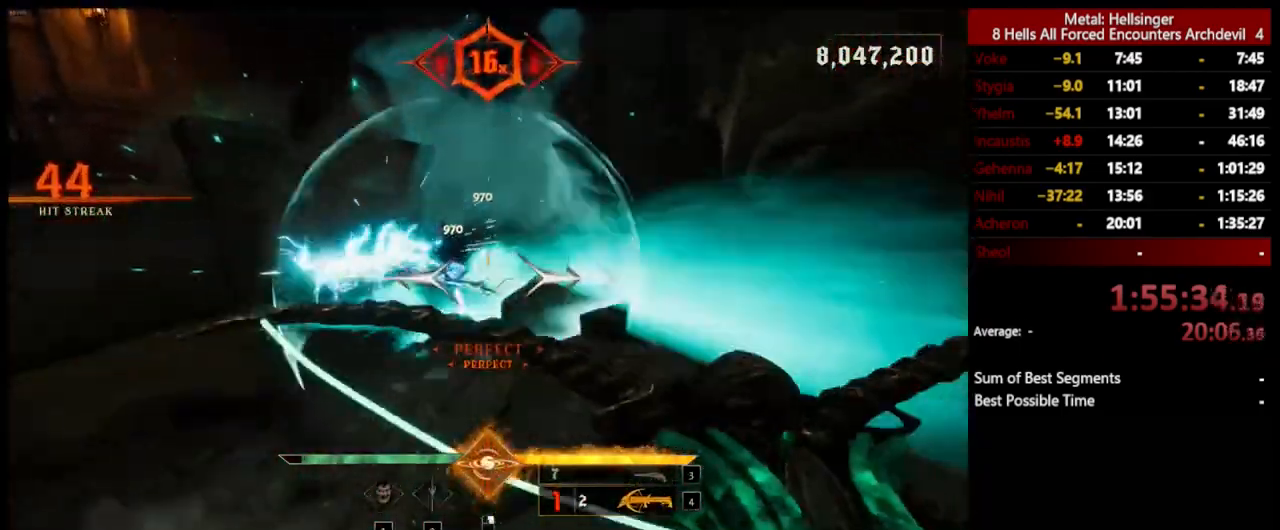
{"keys": ["a", "space"], "mouse": [], "events": [[33, "space", "down"], [150, "space", "up"], [367, "mouse_left", "down"], [417, "space", "down"], [484, "mouse_left", "up"]]}
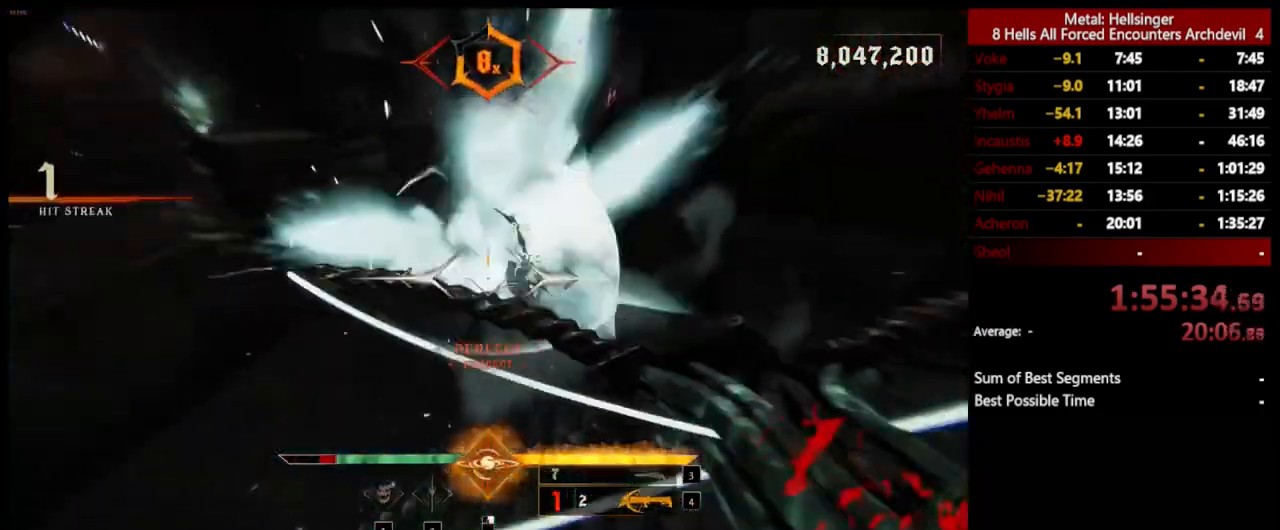
{"keys": ["a"], "mouse": [], "events": [[17, "space", "up"], [317, "mouse_left", "down"], [384, "space", "down"], [434, "mouse_left", "up"], [501, "space", "up"]]}
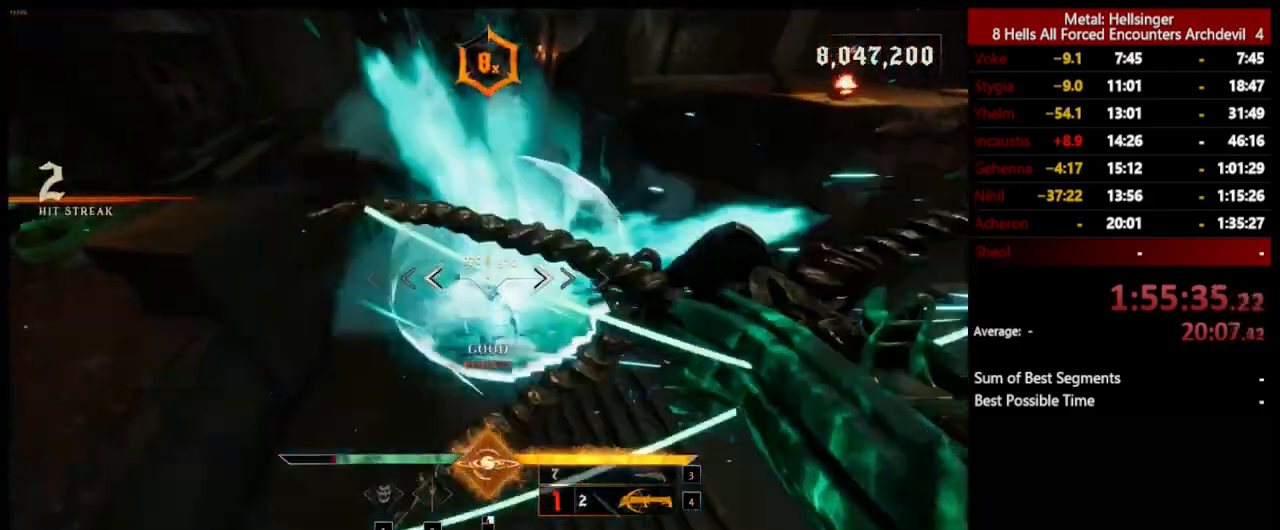
{"keys": ["a"], "mouse": [], "events": [[284, "mouse_left", "down"], [367, "mouse_left", "up"]]}
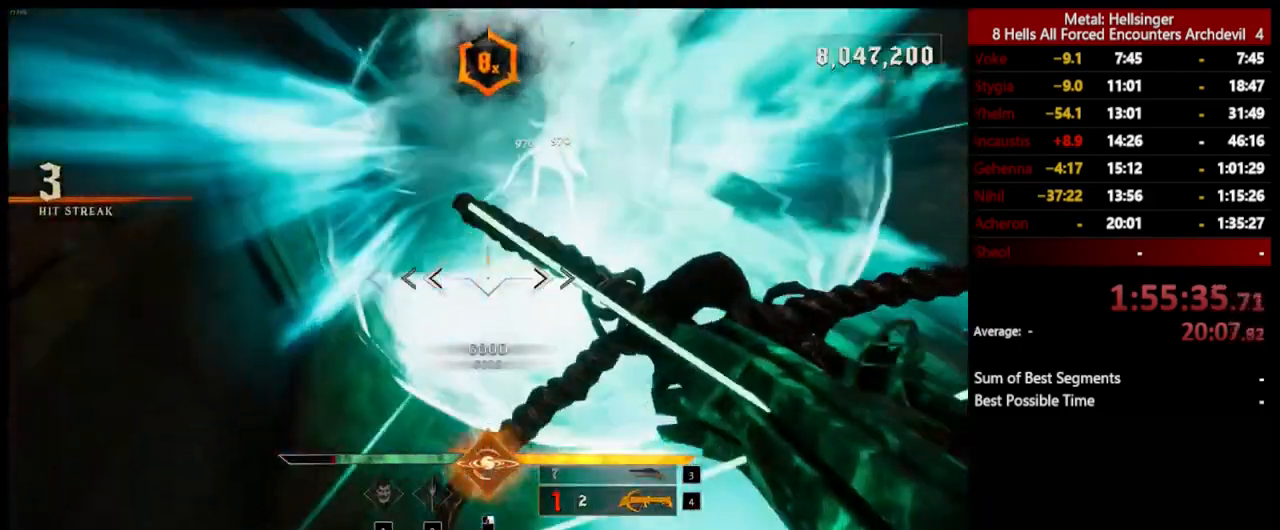
{"keys": ["d"], "mouse": [], "events": [[117, "3", "down"], [250, "3", "up"], [267, "4", "down"], [267, "a", "up"], [401, "4", "up"], [468, "d", "down"]]}
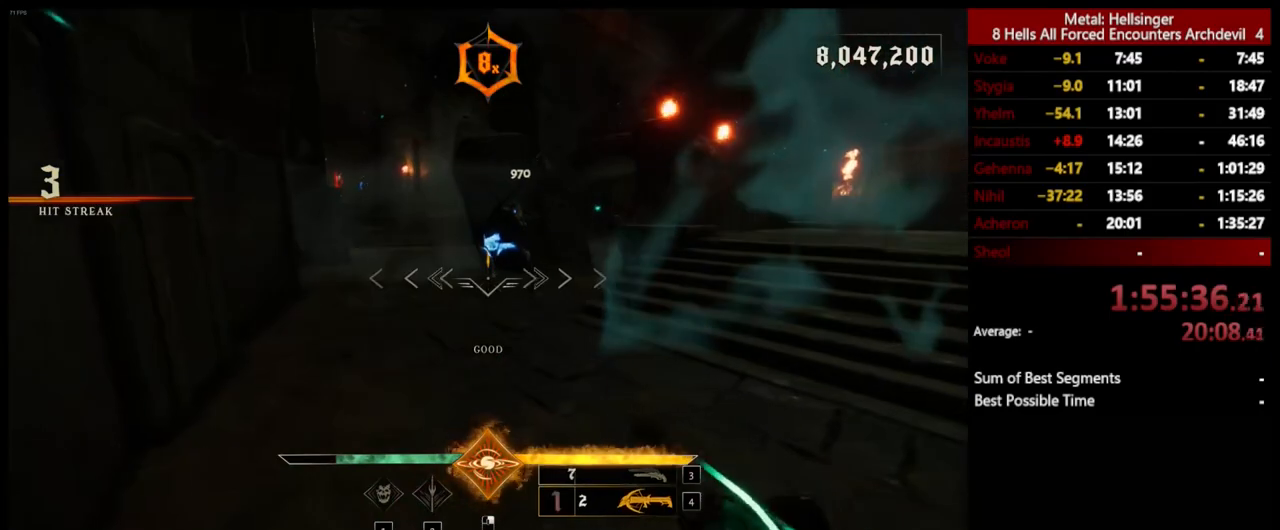
{"keys": ["d", "s"], "mouse": [], "events": [[267, "mouse_left", "down"], [267, "space", "down"], [334, "s", "down"], [367, "mouse_left", "up"], [417, "space", "up"]]}
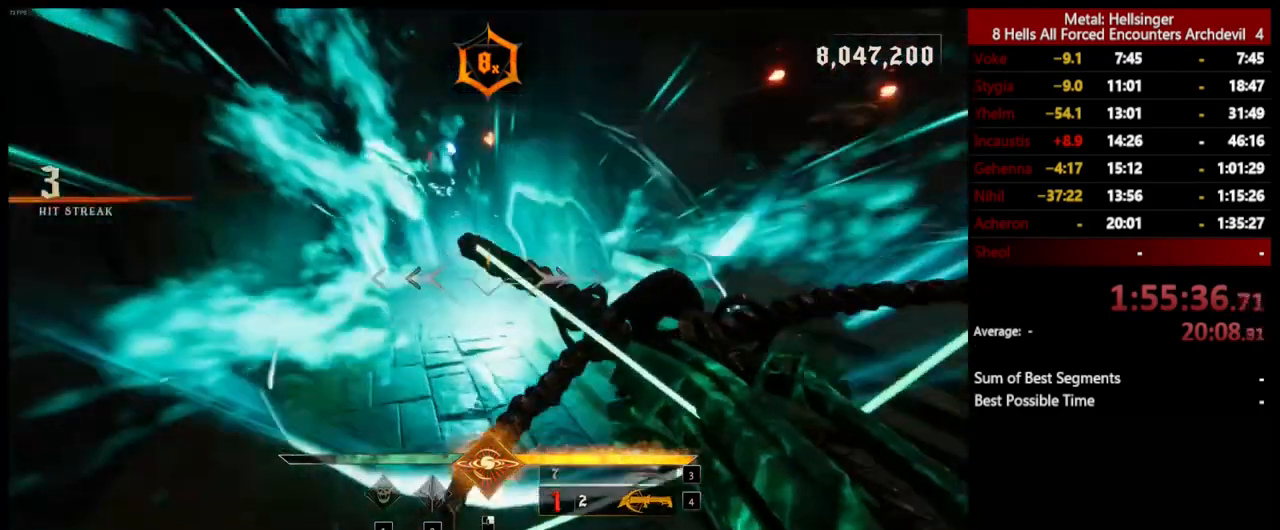
{"keys": ["d", "s"], "mouse": [], "events": [[217, "space", "down"], [267, "mouse_left", "down"], [367, "mouse_left", "up"], [367, "space", "up"]]}
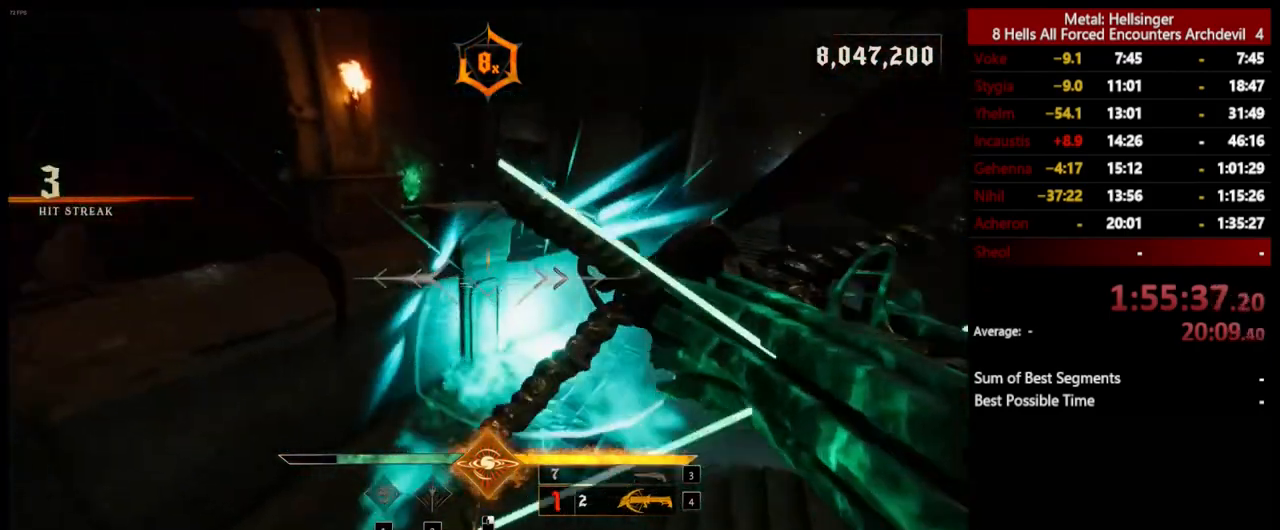
{"keys": ["d", "s"], "mouse": [], "events": [[217, "mouse_left", "down"], [317, "mouse_left", "up"]]}
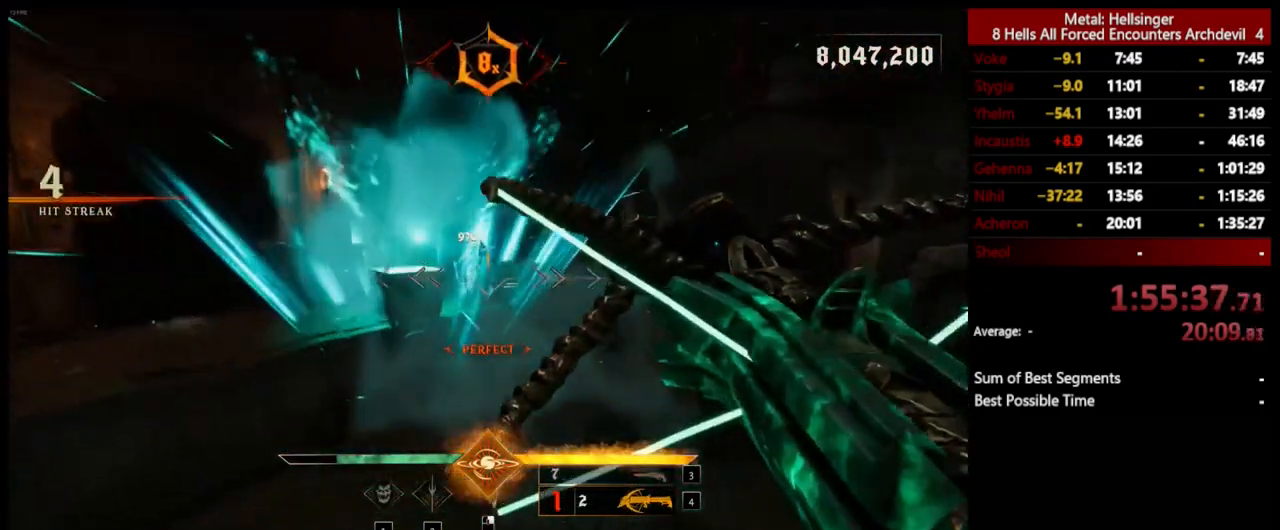
{"keys": ["a"], "mouse": [], "events": [[184, "mouse_left", "down"], [284, "mouse_left", "up"], [301, "s", "up"], [367, "d", "up"], [418, "a", "down"]]}
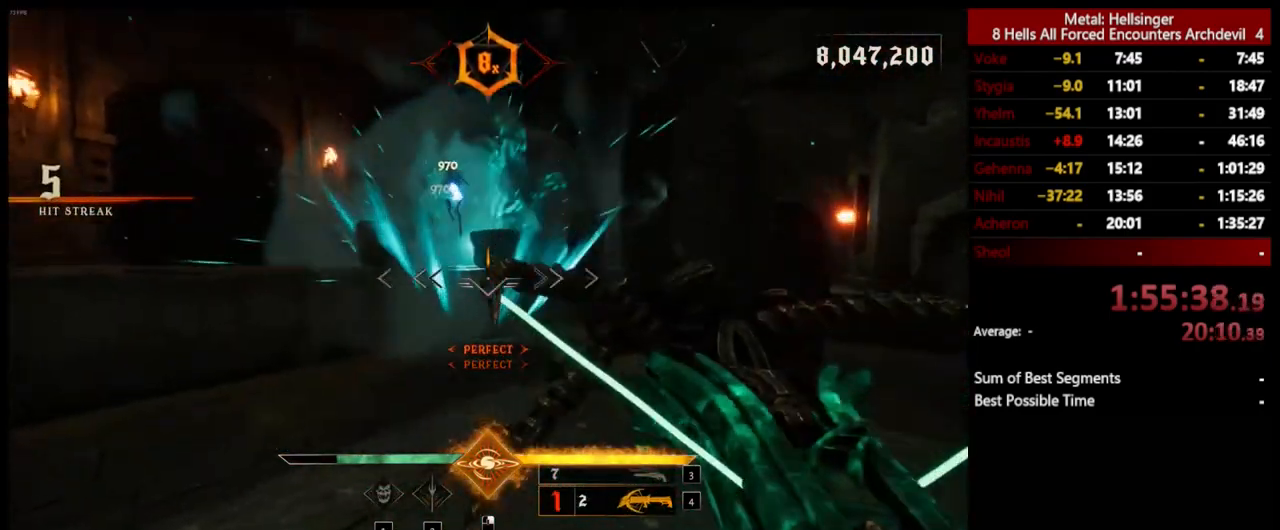
{"keys": ["a"], "mouse": [], "events": [[84, "space", "down"], [134, "mouse_left", "down"], [217, "space", "up"], [234, "mouse_left", "up"]]}
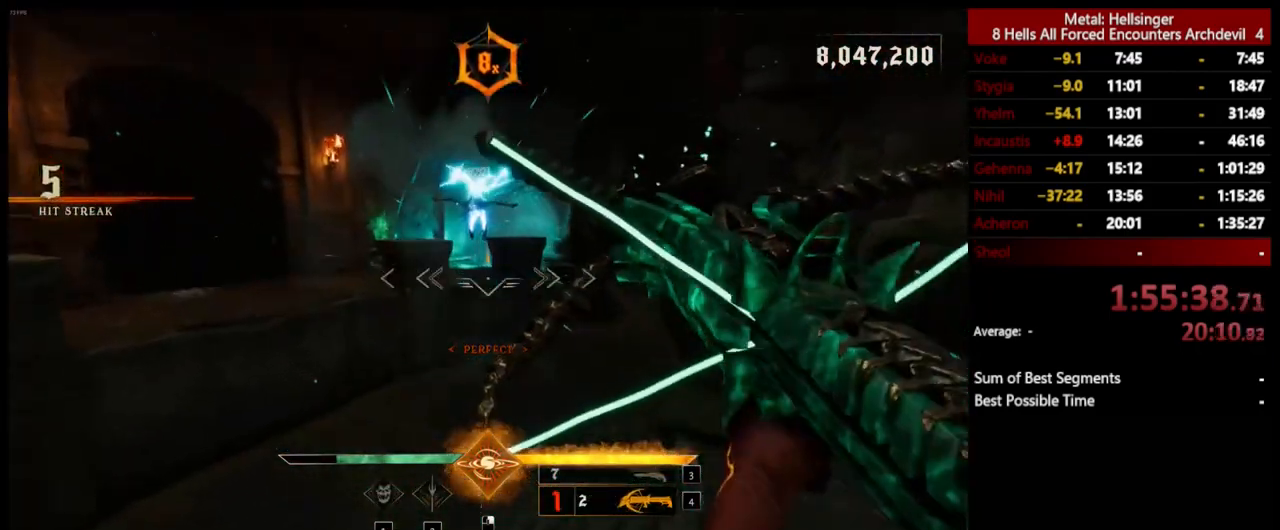
{"keys": ["a"], "mouse": [], "events": [[33, "space", "down"], [100, "mouse_left", "down"], [167, "space", "up"], [184, "mouse_left", "up"]]}
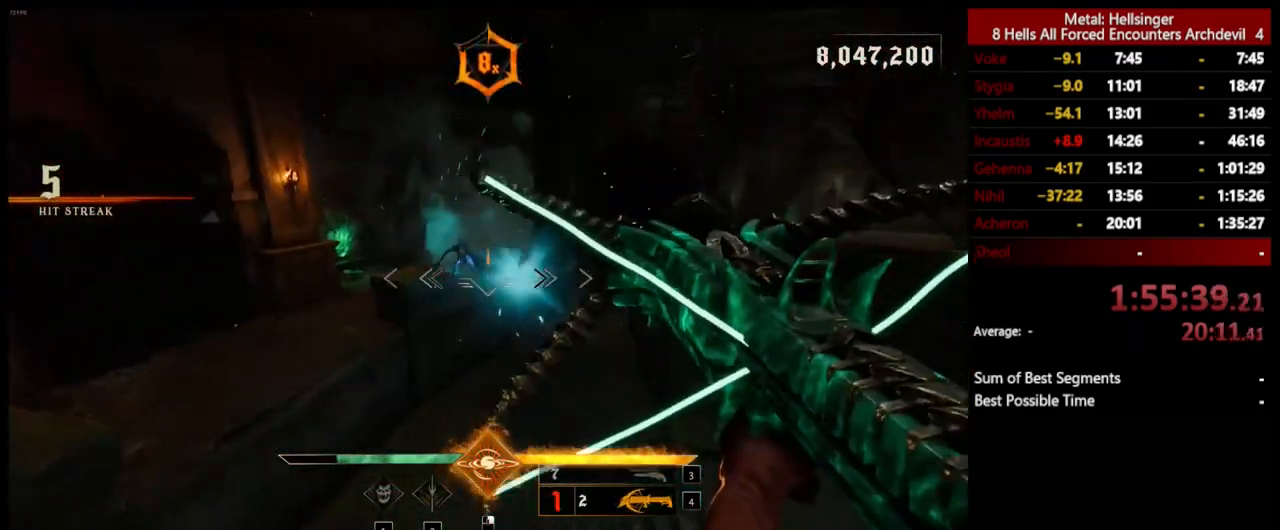
{"keys": ["a", "w"], "mouse": [], "events": [[67, "mouse_left", "down"], [184, "mouse_left", "up"], [368, "w", "down"]]}
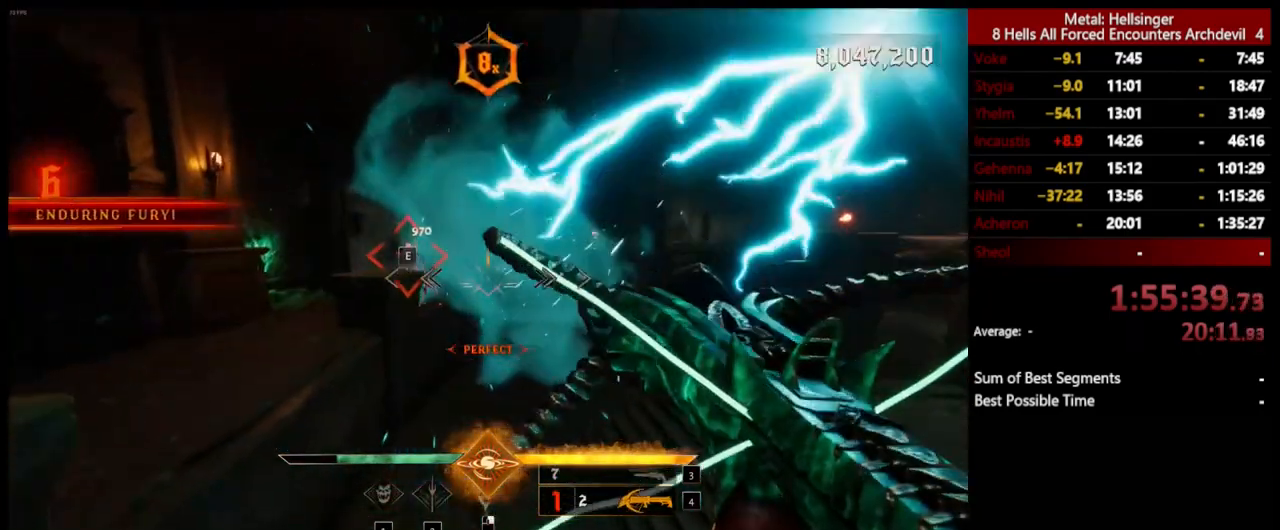
{"keys": ["w"], "mouse": [], "events": [[84, "mouse_left", "down"], [150, "a", "up"], [184, "mouse_left", "up"]]}
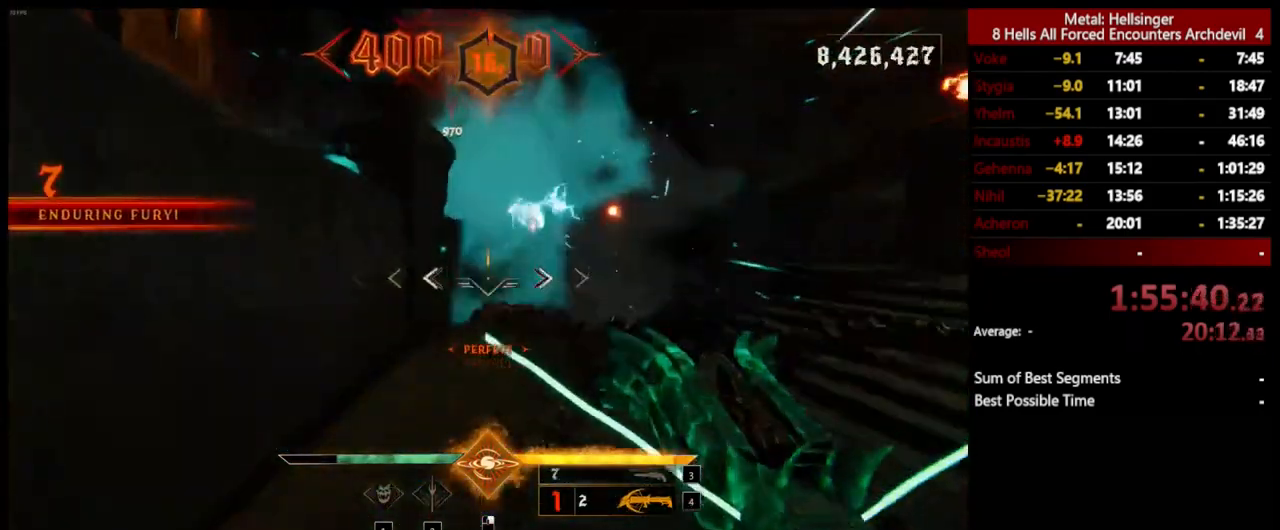
{"keys": ["3", "w"], "mouse": [], "events": [[67, "e", "down"], [217, "e", "up"], [451, "3", "down"]]}
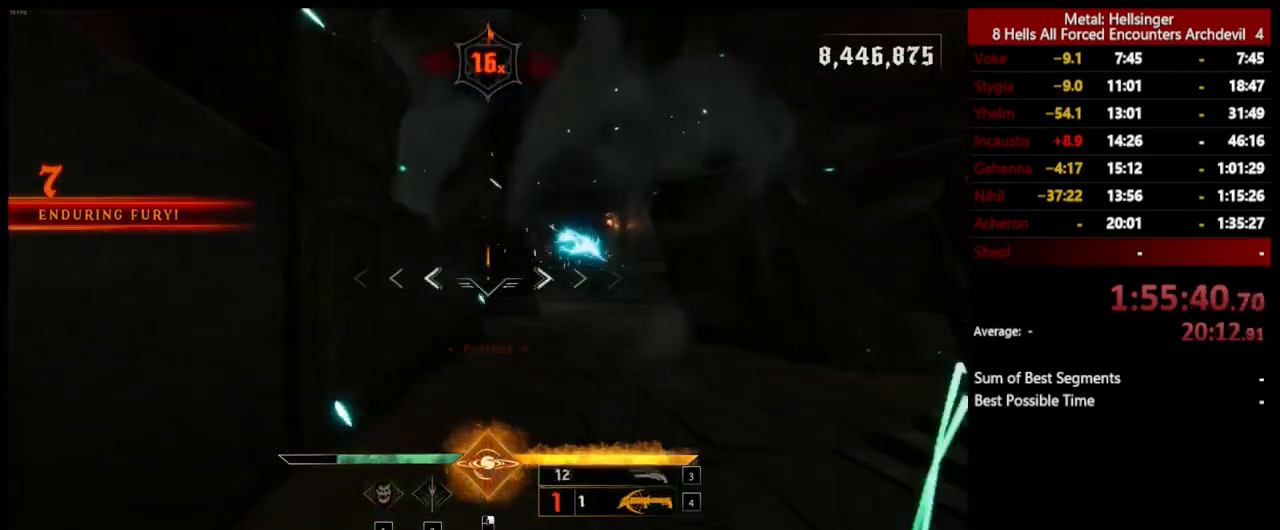
{"keys": ["d"], "mouse": ["left"], "events": [[100, "3", "up"], [134, "4", "down"], [251, "4", "up"], [368, "d", "down"], [434, "mouse_left", "down"], [451, "w", "up"]]}
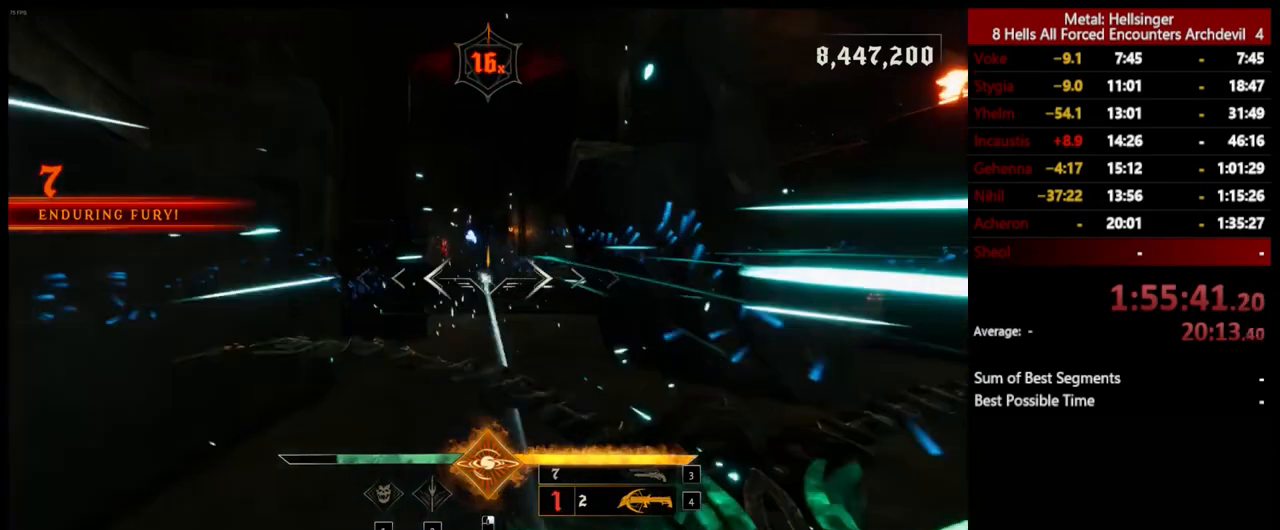
{"keys": ["space", "w"], "mouse": ["left"], "events": [[34, "mouse_left", "up"], [134, "w", "down"], [284, "d", "up"], [401, "space", "down"], [451, "mouse_left", "down"]]}
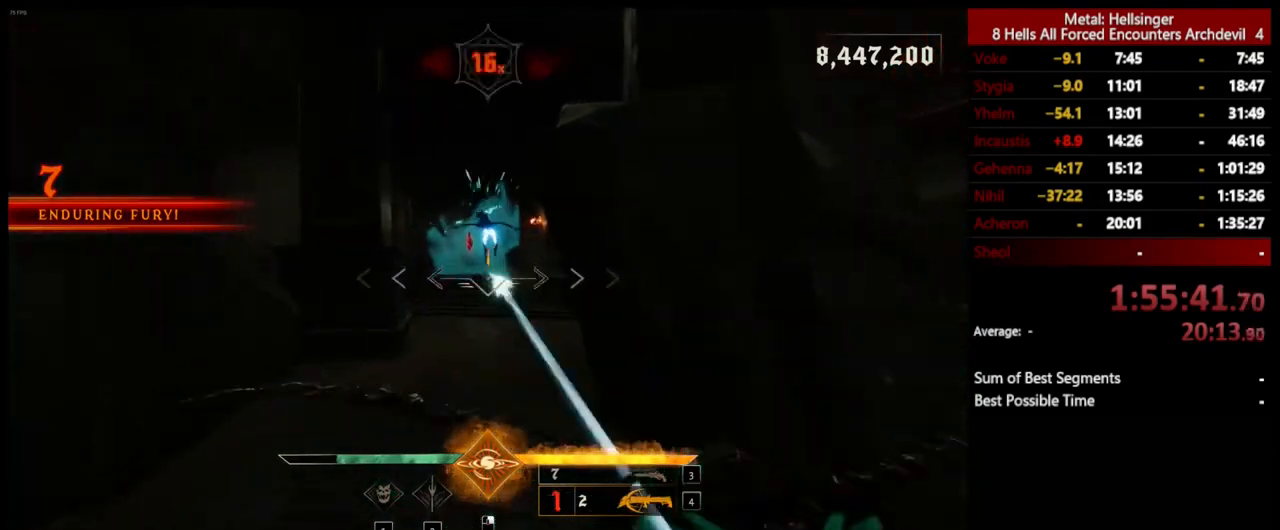
{"keys": ["a", "space"], "mouse": [], "events": [[51, "mouse_left", "up"], [67, "space", "up"], [218, "a", "down"], [301, "w", "up"], [368, "space", "down"], [385, "mouse_left", "down"], [502, "mouse_left", "up"]]}
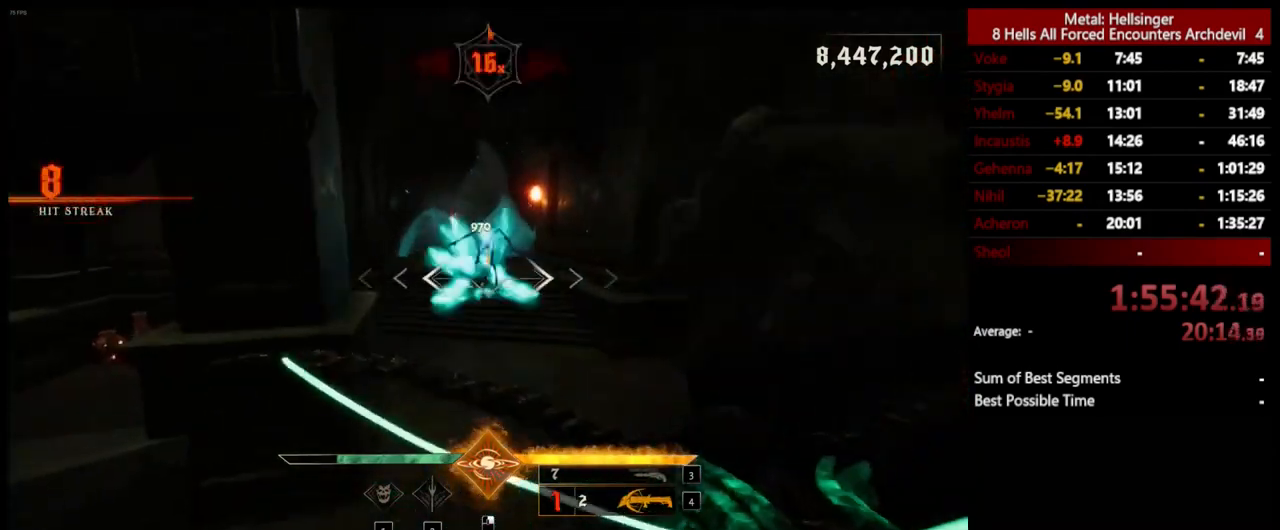
{"keys": ["3", "a", "s"], "mouse": [], "events": [[16, "space", "up"], [66, "shift", "down"], [83, "s", "down"], [283, "shift", "up"], [400, "3", "down"]]}
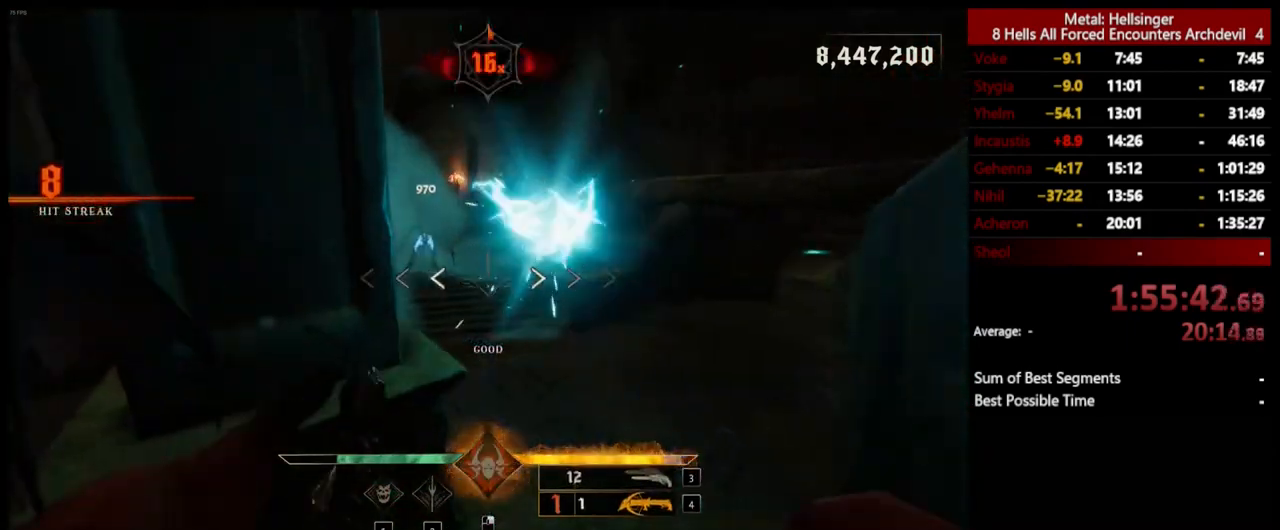
{"keys": ["d"], "mouse": [], "events": [[16, "s", "up"], [33, "3", "up"], [133, "4", "down"], [217, "4", "up"], [267, "a", "up"], [434, "d", "down"]]}
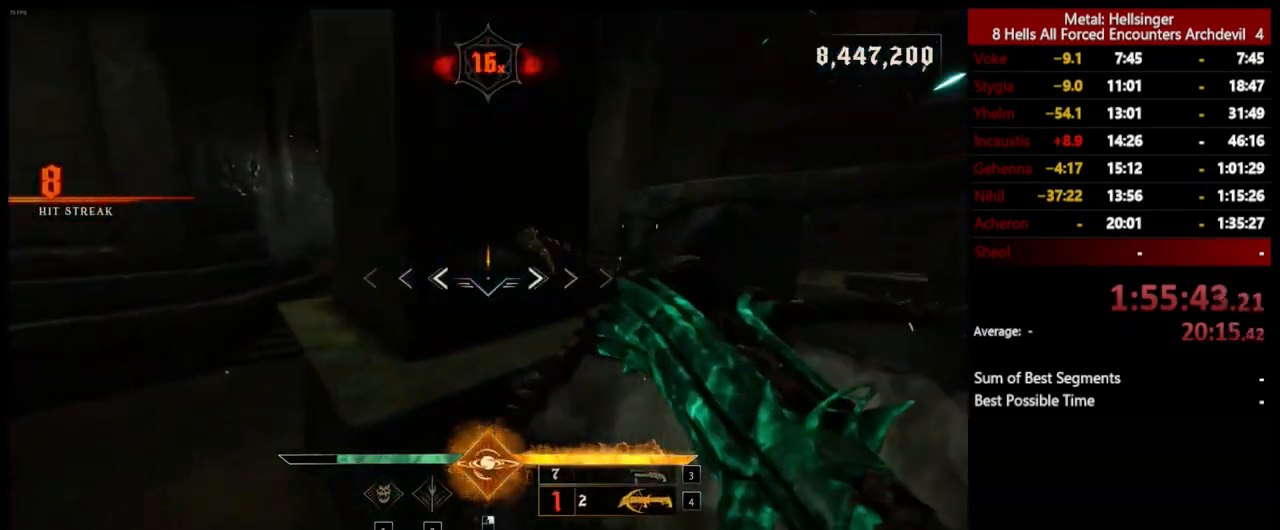
{"keys": ["d", "w"], "mouse": [], "events": [[300, "mouse_left", "down"], [384, "w", "down"], [417, "mouse_left", "up"]]}
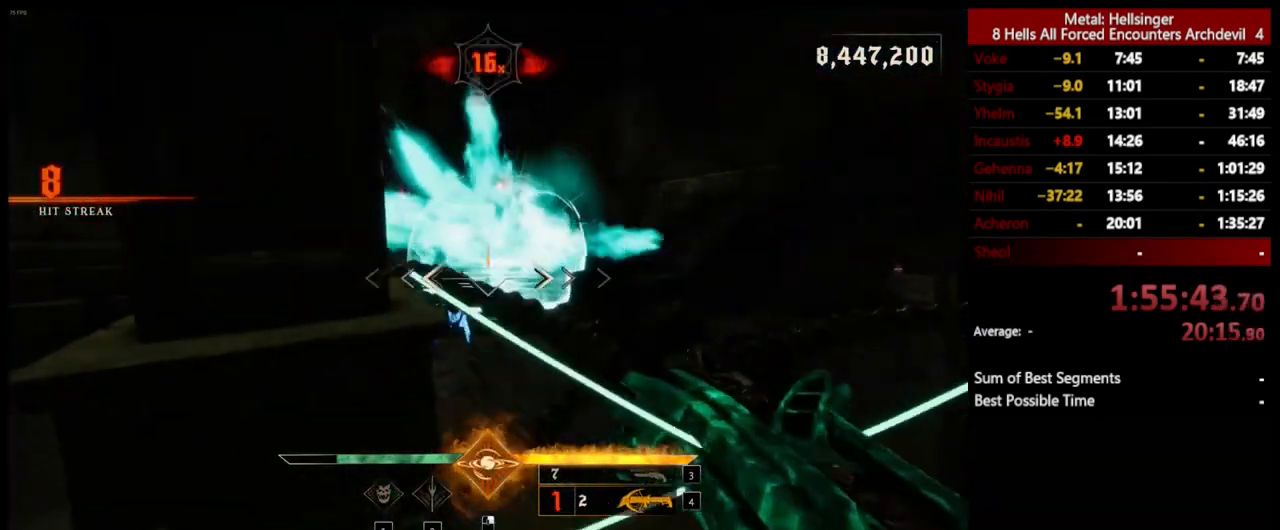
{"keys": ["s"], "mouse": [], "events": [[183, "w", "up"], [283, "s", "down"], [300, "mouse_left", "down"], [317, "d", "up"], [417, "mouse_left", "up"]]}
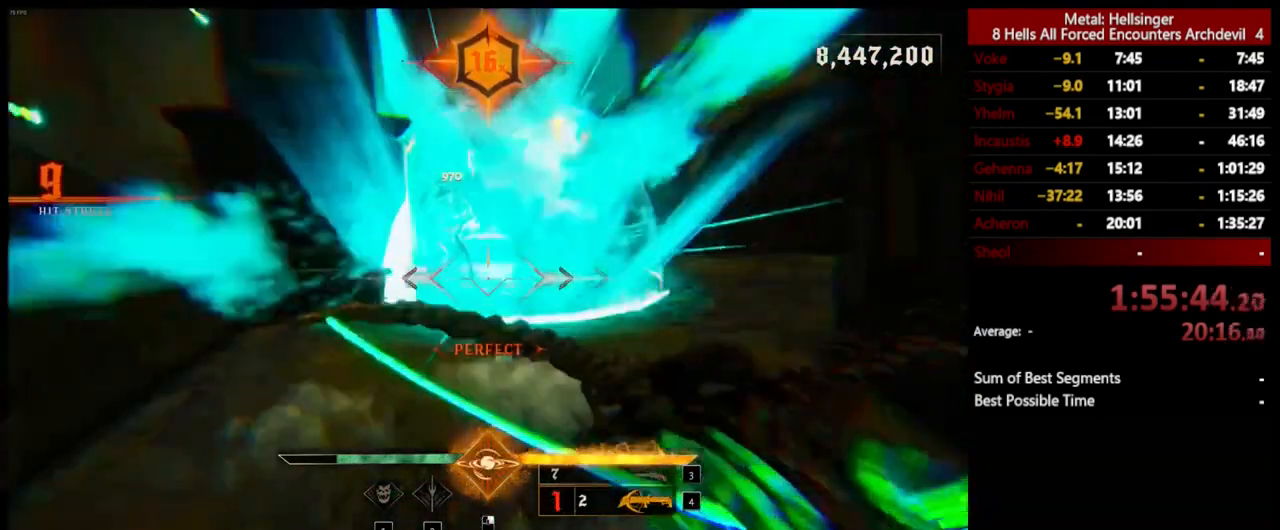
{"keys": ["a", "s"], "mouse": [], "events": [[183, "a", "down"], [200, "space", "down"], [250, "mouse_left", "down"], [334, "space", "up"], [350, "mouse_left", "up"]]}
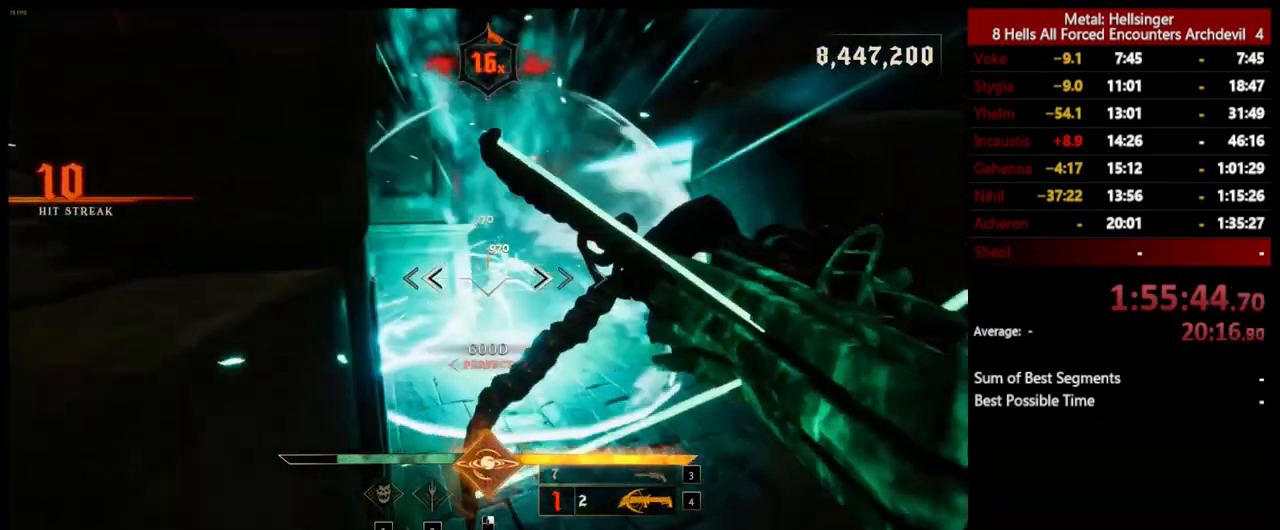
{"keys": ["a"], "mouse": [], "events": [[50, "space", "down"], [167, "space", "up"], [200, "mouse_left", "down"], [300, "mouse_left", "up"], [484, "s", "up"]]}
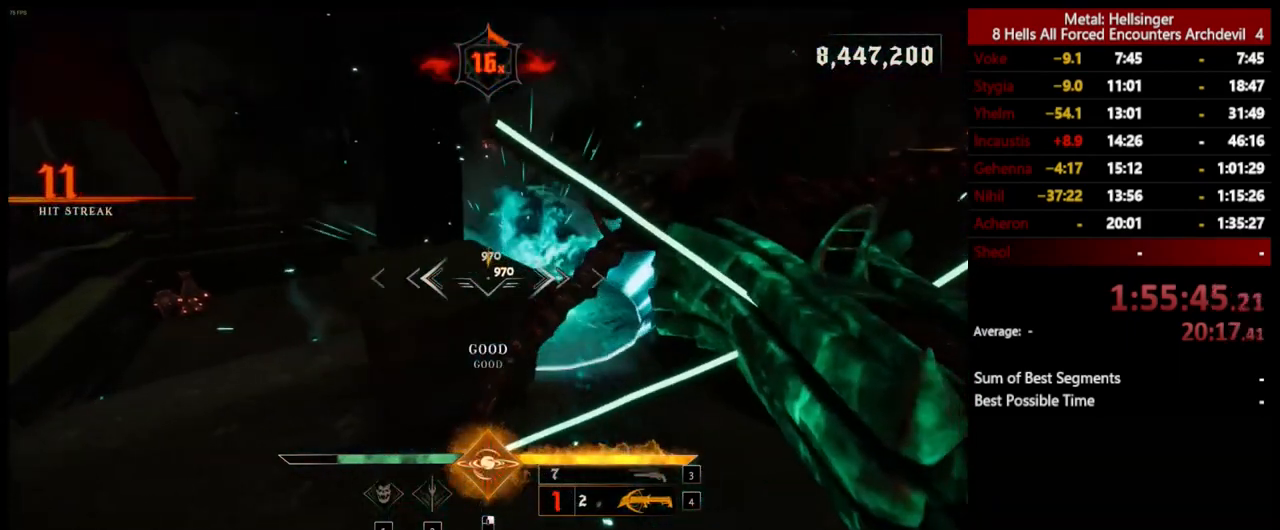
{"keys": ["a", "w"], "mouse": [], "events": [[117, "3", "down"], [250, "3", "up"], [284, "4", "down"], [317, "w", "down"], [434, "4", "up"]]}
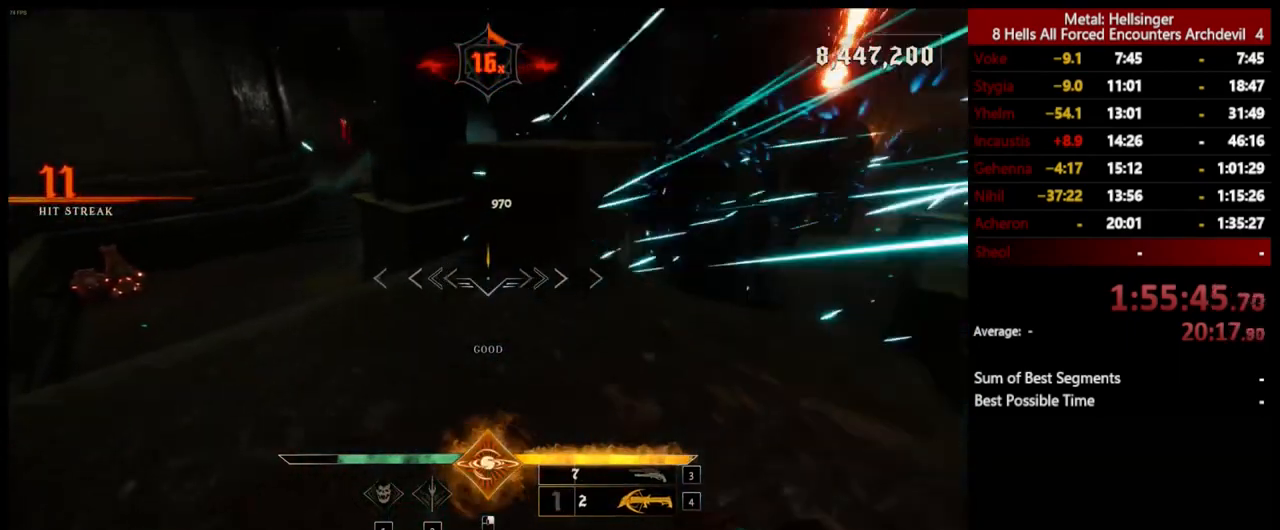
{"keys": ["d"], "mouse": [], "events": [[217, "mouse_left", "down"], [317, "mouse_left", "up"], [350, "a", "up"], [400, "d", "down"], [467, "w", "up"]]}
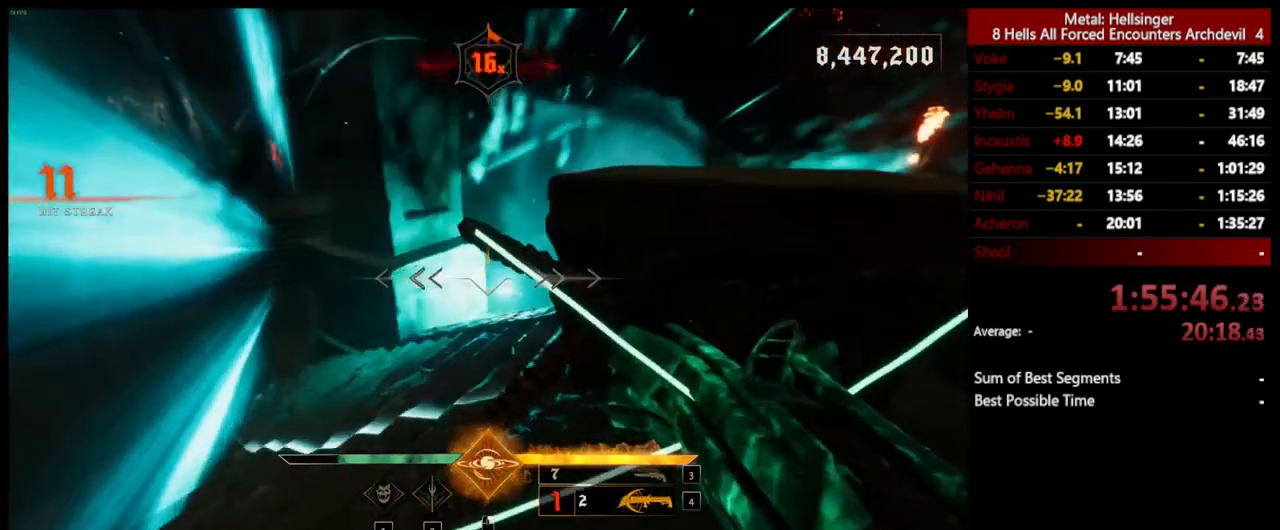
{"keys": ["d"], "mouse": [], "events": [[167, "space", "down"], [200, "mouse_left", "down"], [300, "mouse_left", "up"], [317, "space", "up"]]}
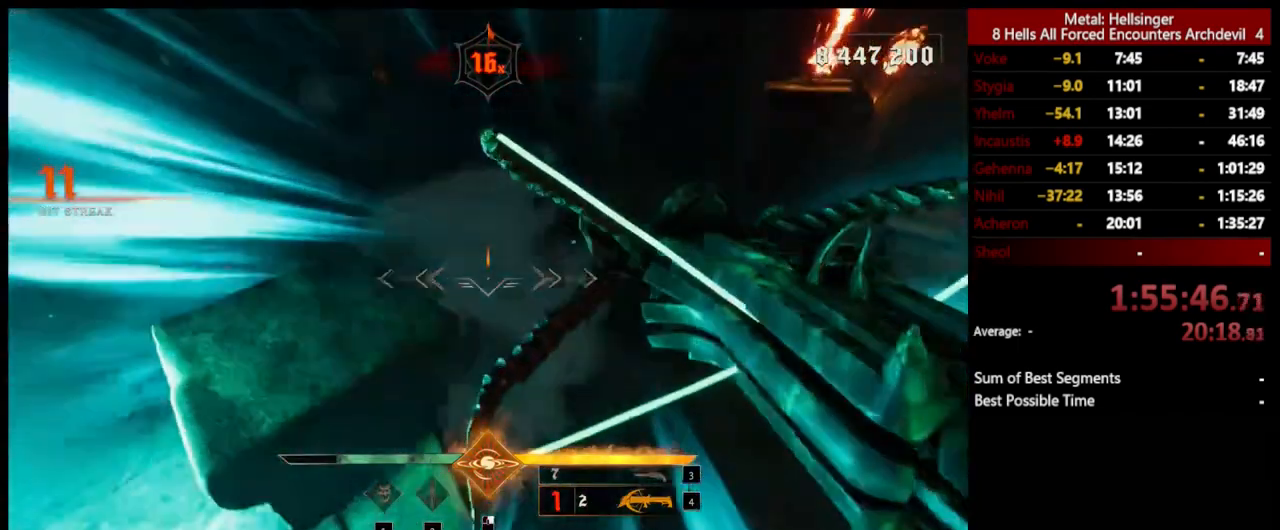
{"keys": ["a", "d"], "mouse": [], "events": [[117, "mouse_left", "down"], [133, "space", "down"], [150, "w", "down"], [233, "mouse_left", "up"], [267, "space", "up"], [300, "w", "up"], [467, "a", "down"]]}
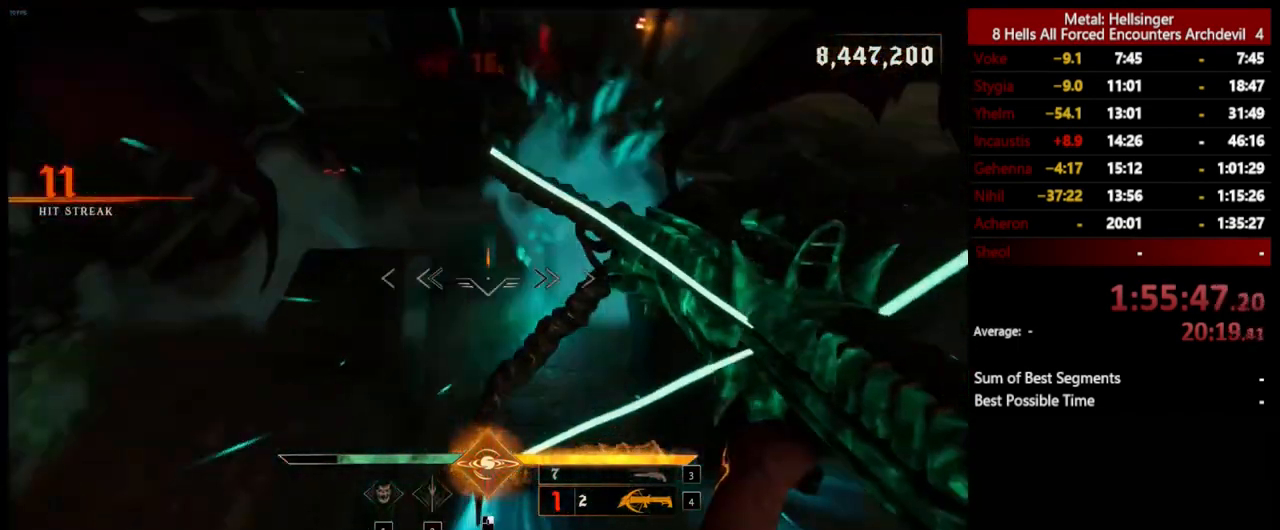
{"keys": ["a"], "mouse": [], "events": [[50, "d", "up"], [133, "mouse_left", "down"], [150, "space", "down"], [200, "mouse_left", "up"], [334, "space", "up"]]}
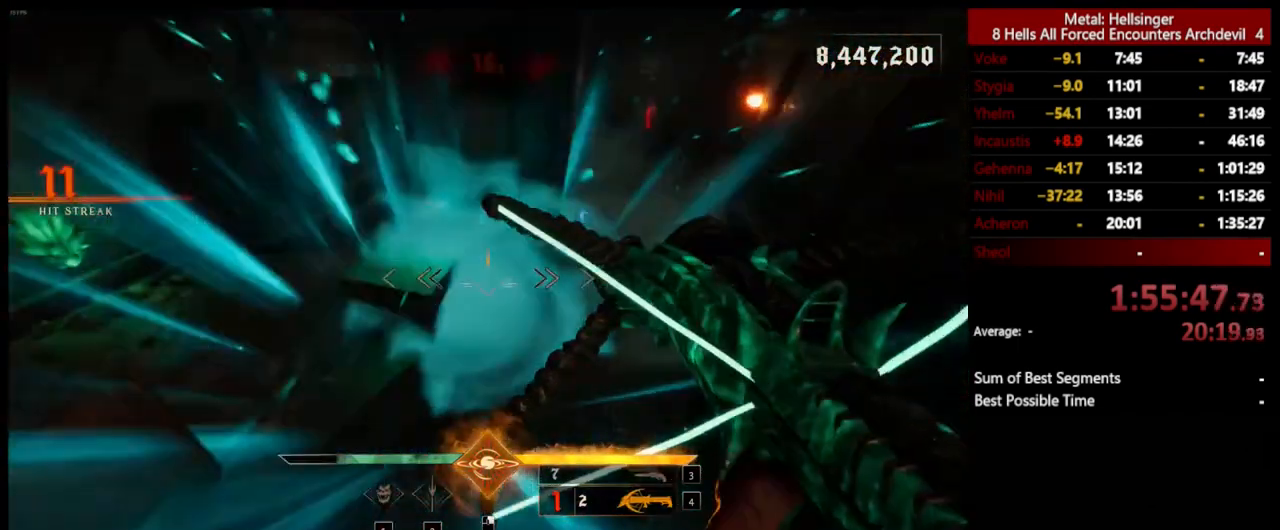
{"keys": ["d", "w"], "mouse": [], "events": [[50, "w", "down"], [83, "mouse_left", "down"], [100, "d", "down"], [183, "mouse_left", "up"], [250, "a", "up"]]}